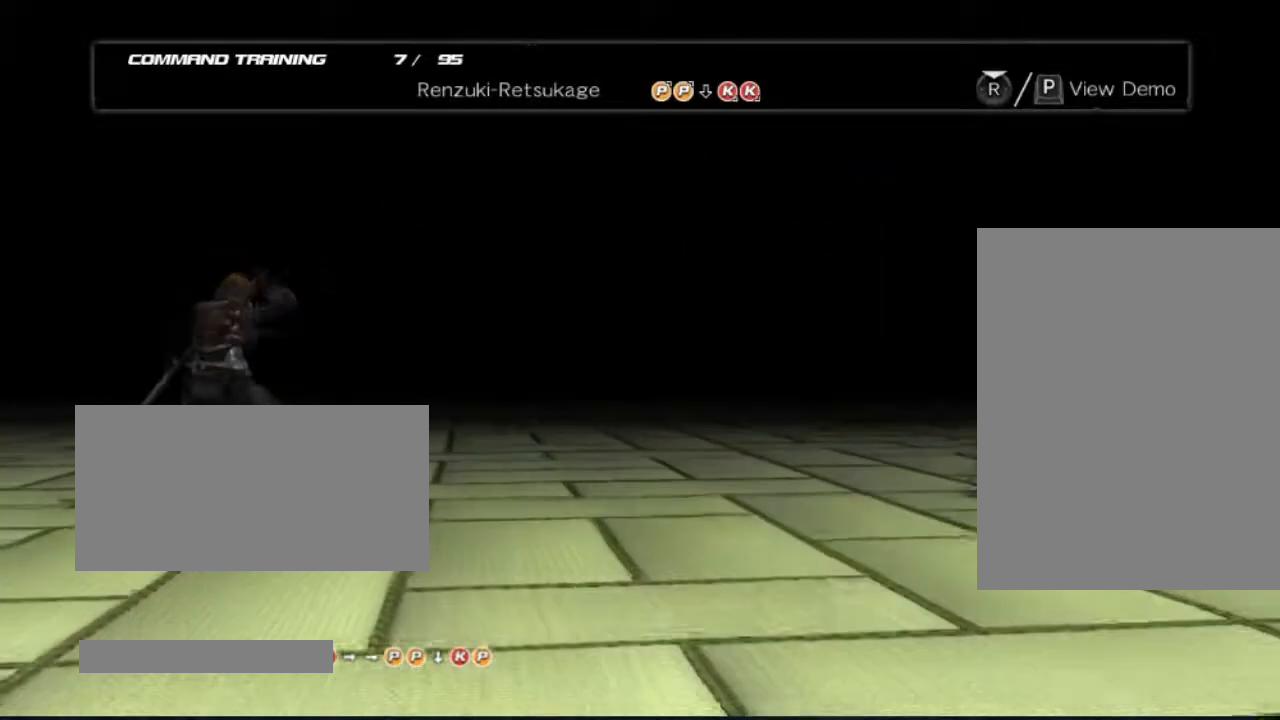
Gameplay with a controller (Xbox layout); each line is a JSON object with the inputs held at the frame after it (dt_ms = milliseconds from this image to that frame). "events" lists button and stick changes between this image and that frame as [ms after this image, input, new state], when the widget could be followed in between. Not read: L3 R3.
{"dt_ms": 500, "buttons": [], "left_stick": "center", "right_stick": "center", "events": []}
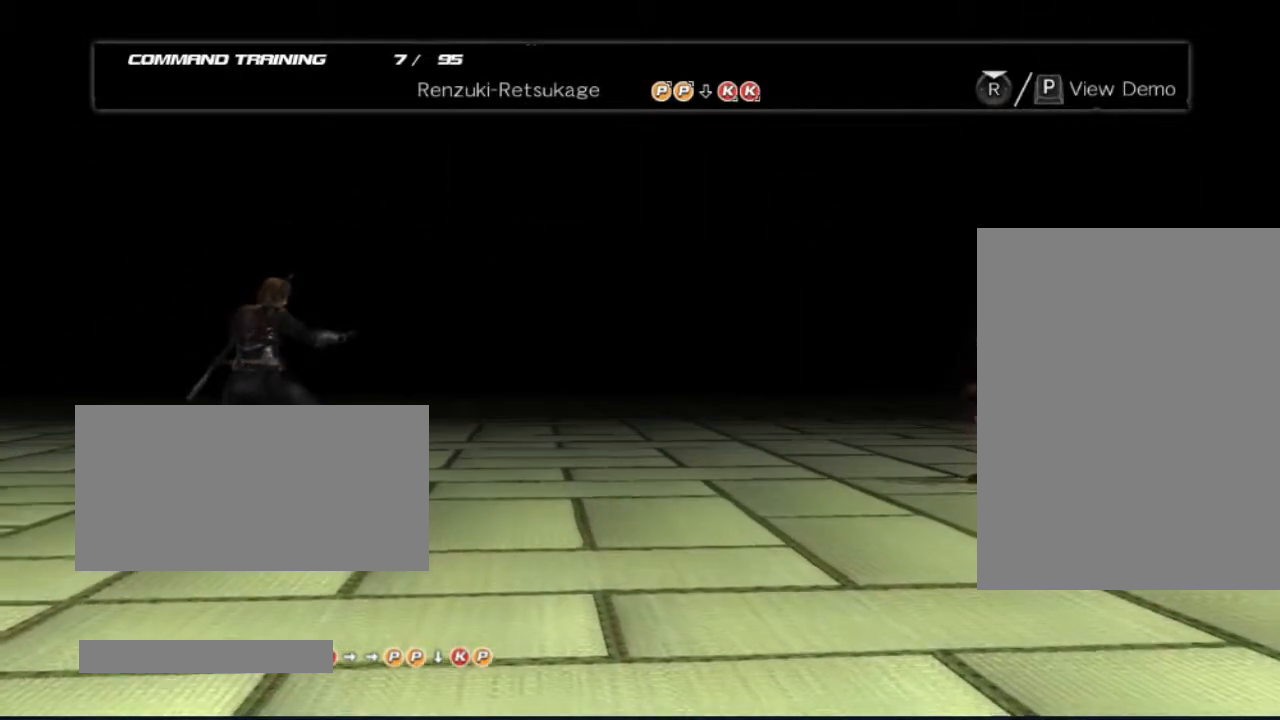
{"dt_ms": 500, "buttons": [], "left_stick": "center", "right_stick": "center", "events": []}
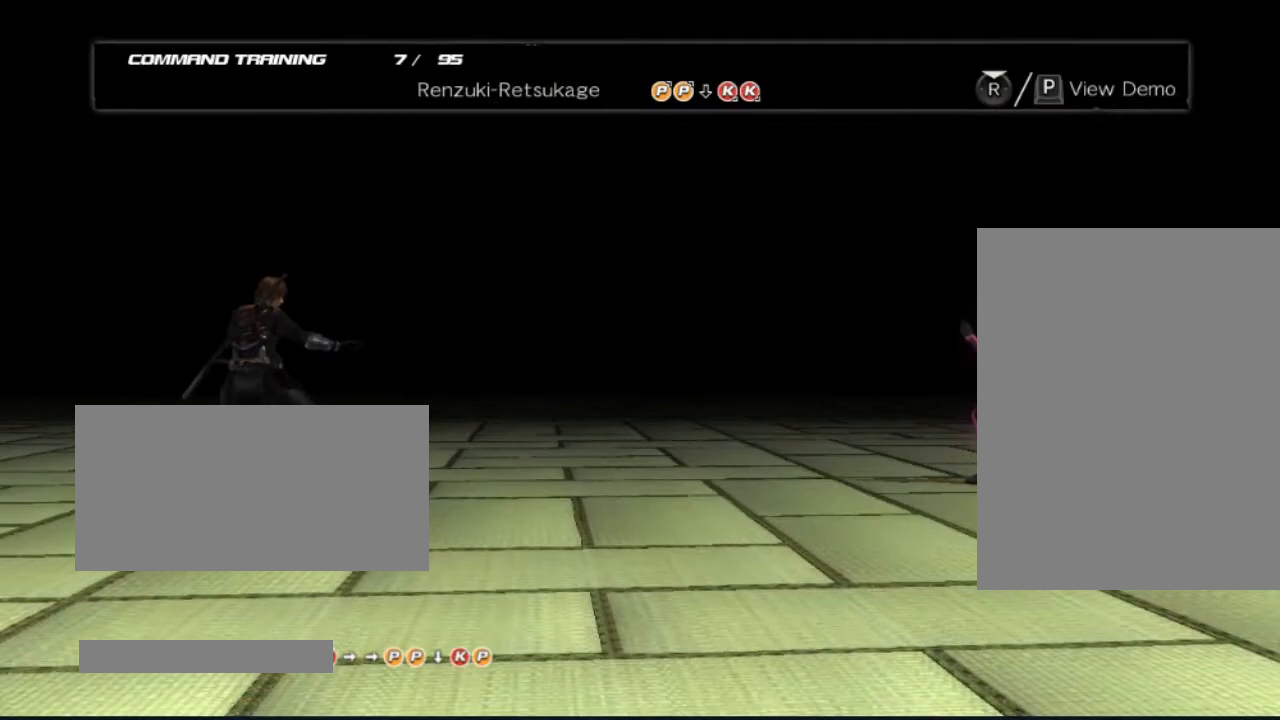
{"dt_ms": 500, "buttons": [], "left_stick": "center", "right_stick": "center", "events": []}
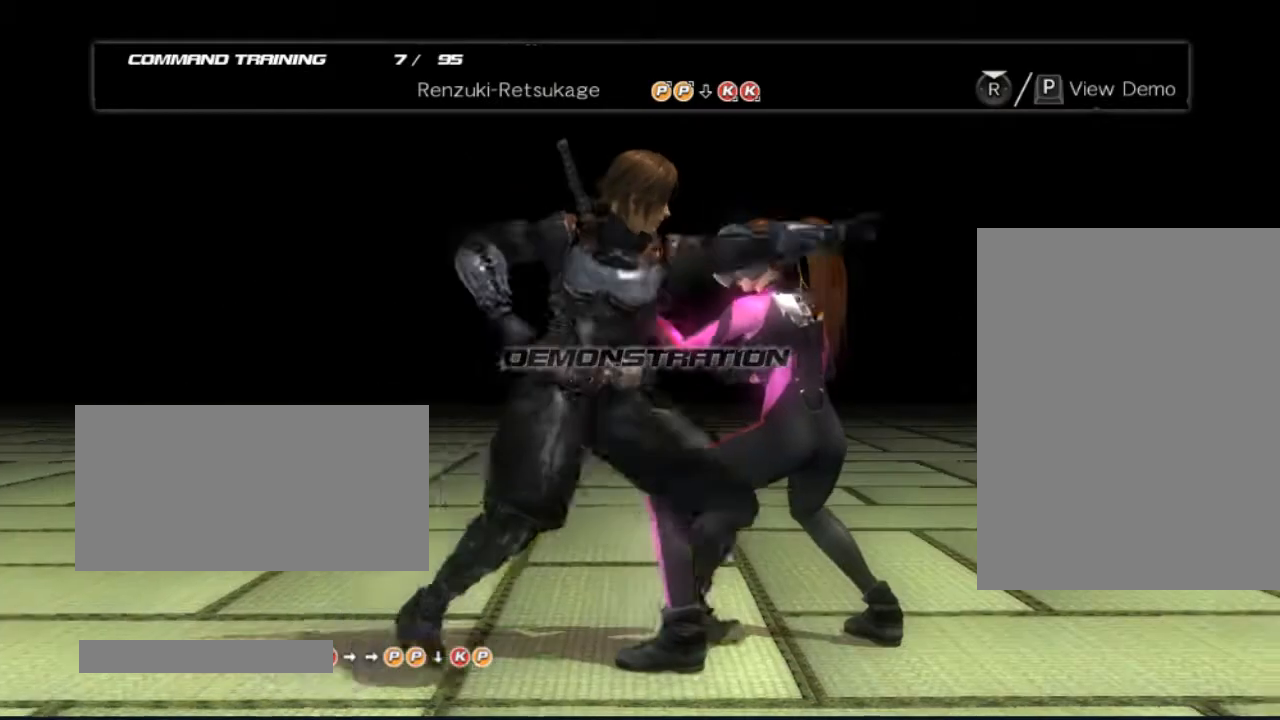
{"dt_ms": 500, "buttons": [], "left_stick": "center", "right_stick": "center", "events": []}
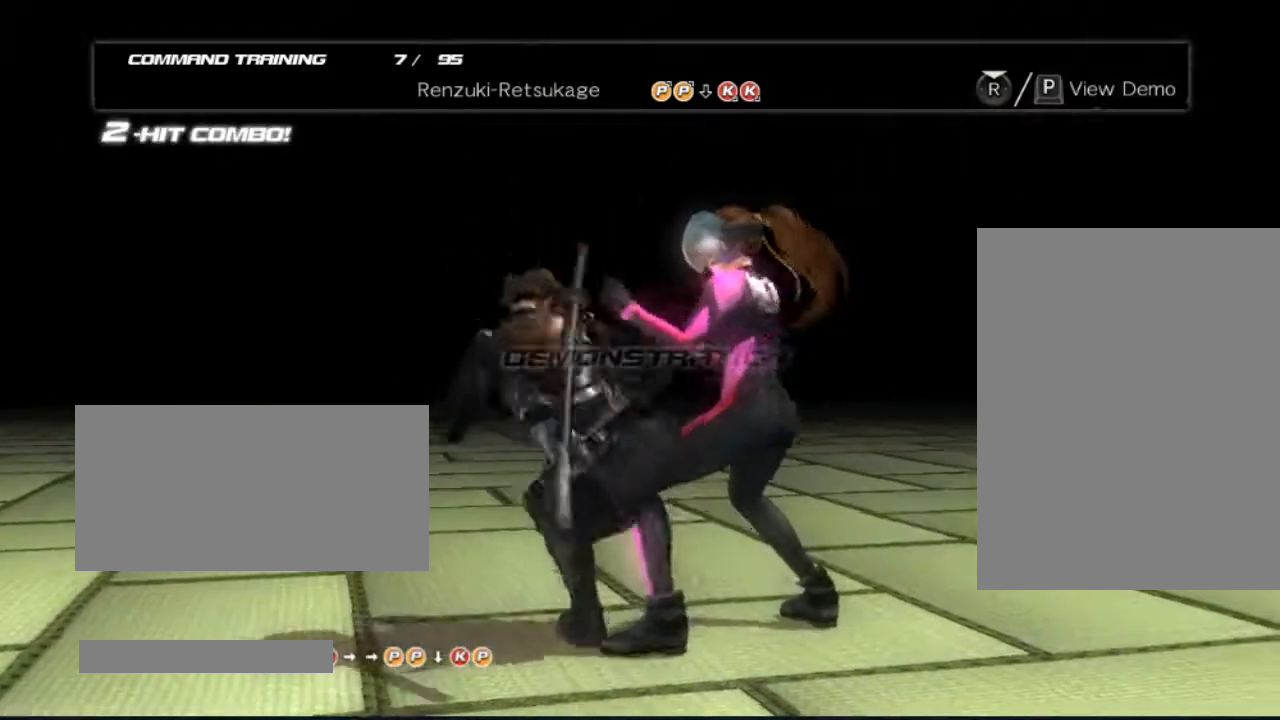
{"dt_ms": 500, "buttons": [], "left_stick": "center", "right_stick": "center", "events": []}
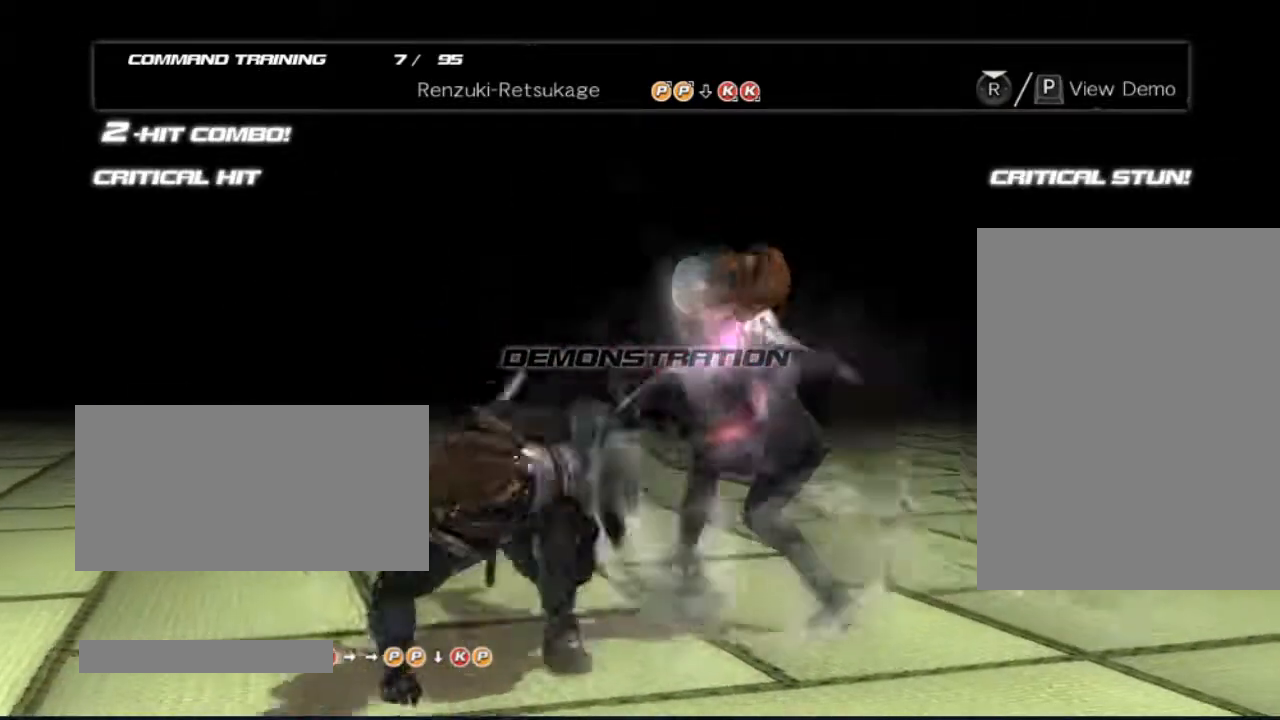
{"dt_ms": 500, "buttons": ["DPAD_RIGHT"], "left_stick": "center", "right_stick": "center", "events": [[467, "DPAD_RIGHT", "down"]]}
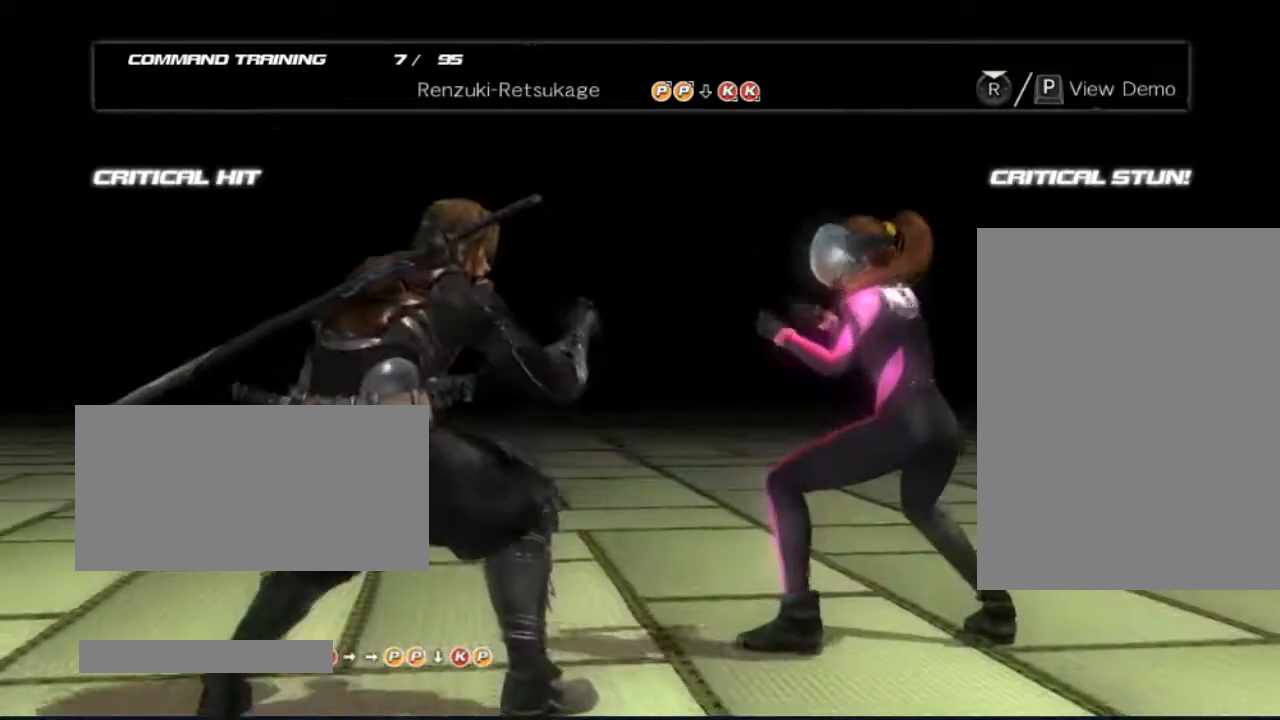
{"dt_ms": 500, "buttons": [], "left_stick": "center", "right_stick": "center", "events": [[467, "DPAD_RIGHT", "up"]]}
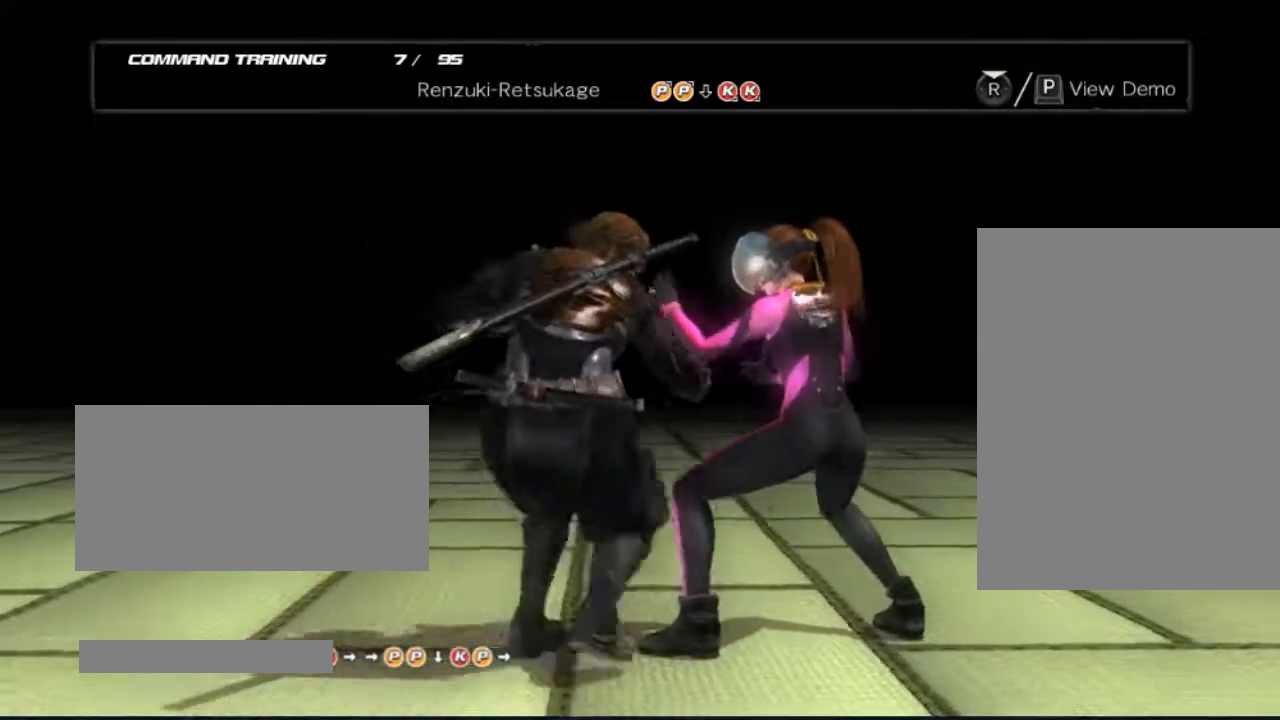
{"dt_ms": 500, "buttons": [], "left_stick": "center", "right_stick": "center", "events": []}
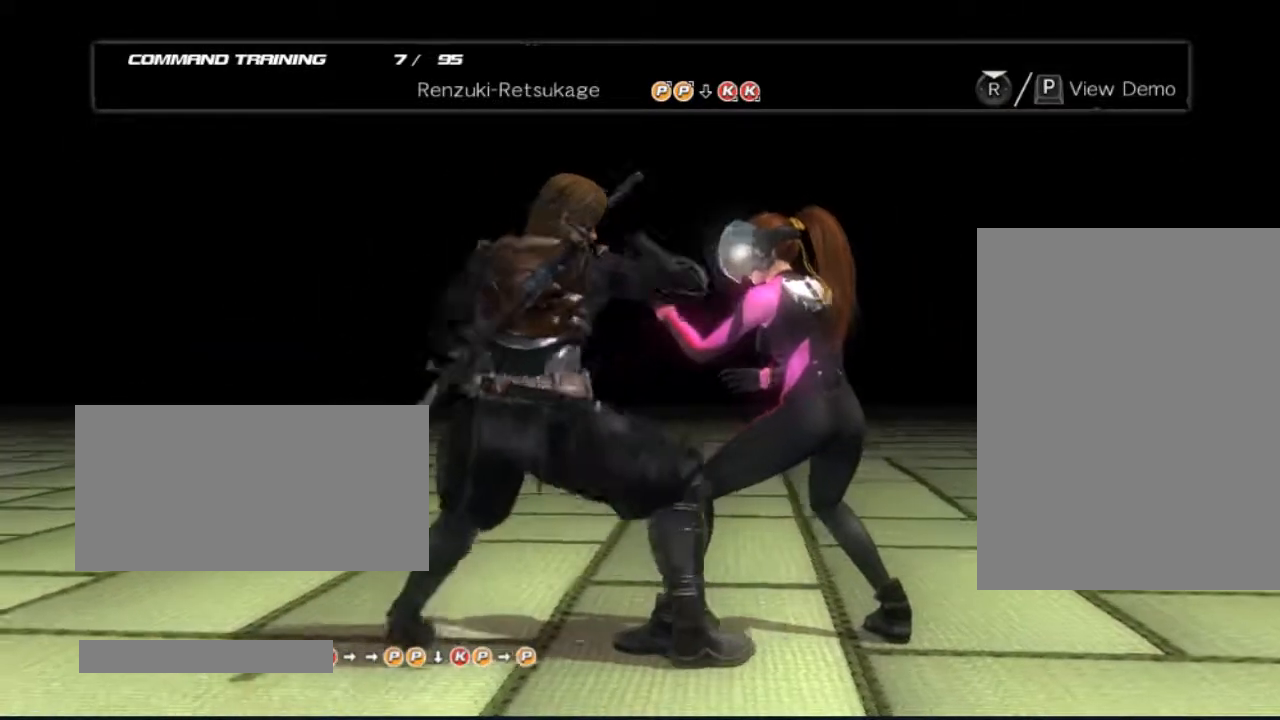
{"dt_ms": 500, "buttons": ["DPAD_DOWN"], "left_stick": "center", "right_stick": "center", "events": [[233, "DPAD_DOWN", "down"], [283, "B", "down"], [467, "B", "up"]]}
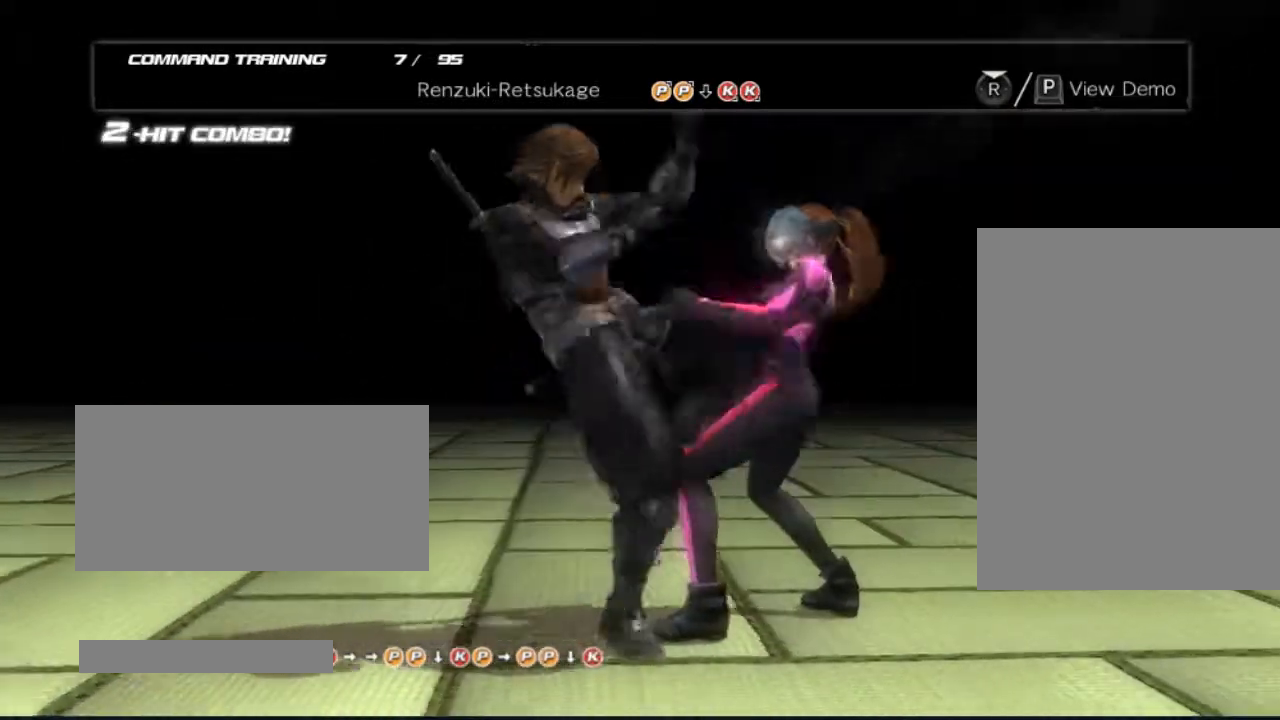
{"dt_ms": 500, "buttons": [], "left_stick": "center", "right_stick": "center", "events": [[167, "B", "down"], [283, "B", "up"], [417, "DPAD_DOWN", "up"]]}
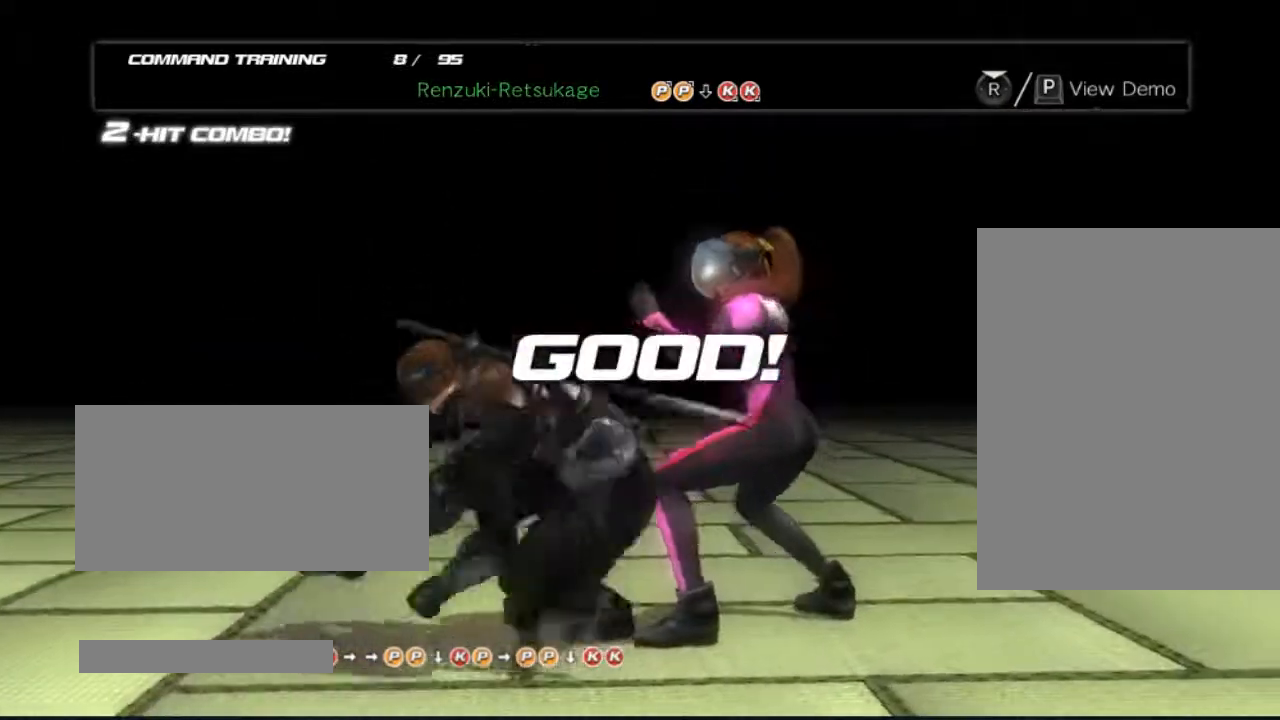
{"dt_ms": 500, "buttons": [], "left_stick": "center", "right_stick": "center", "events": []}
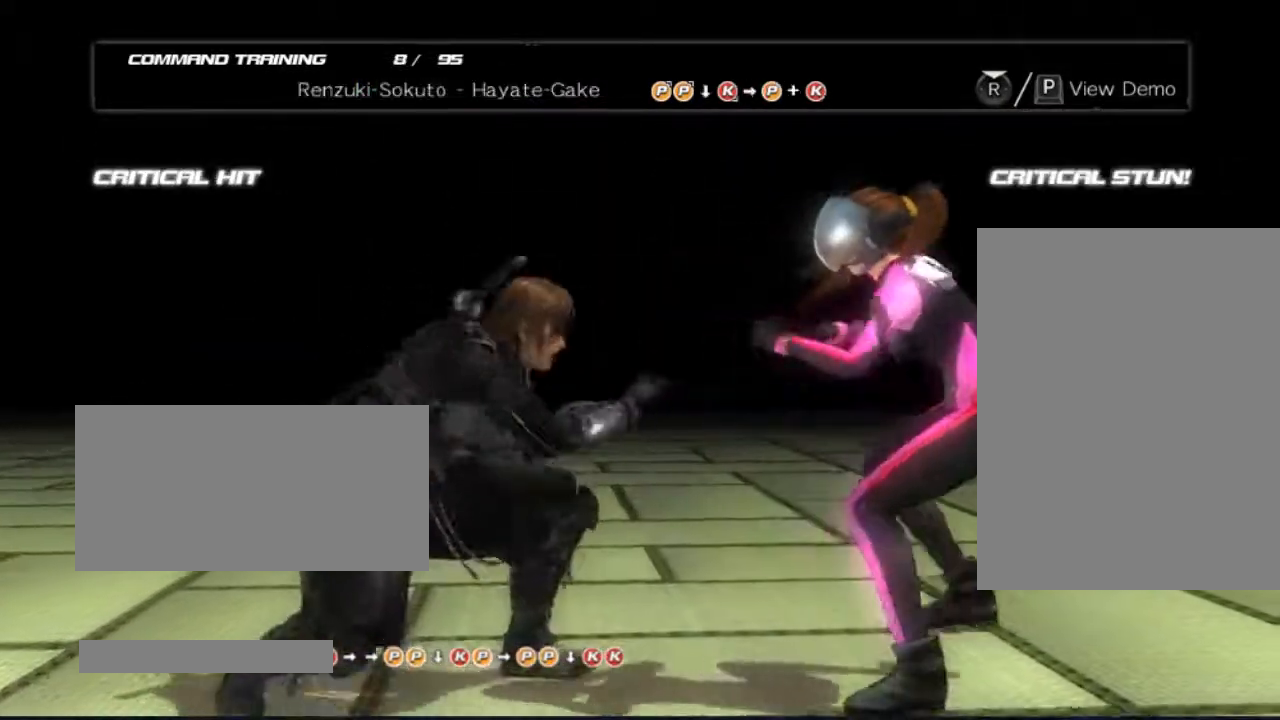
{"dt_ms": 500, "buttons": [], "left_stick": "center", "right_stick": "center", "events": []}
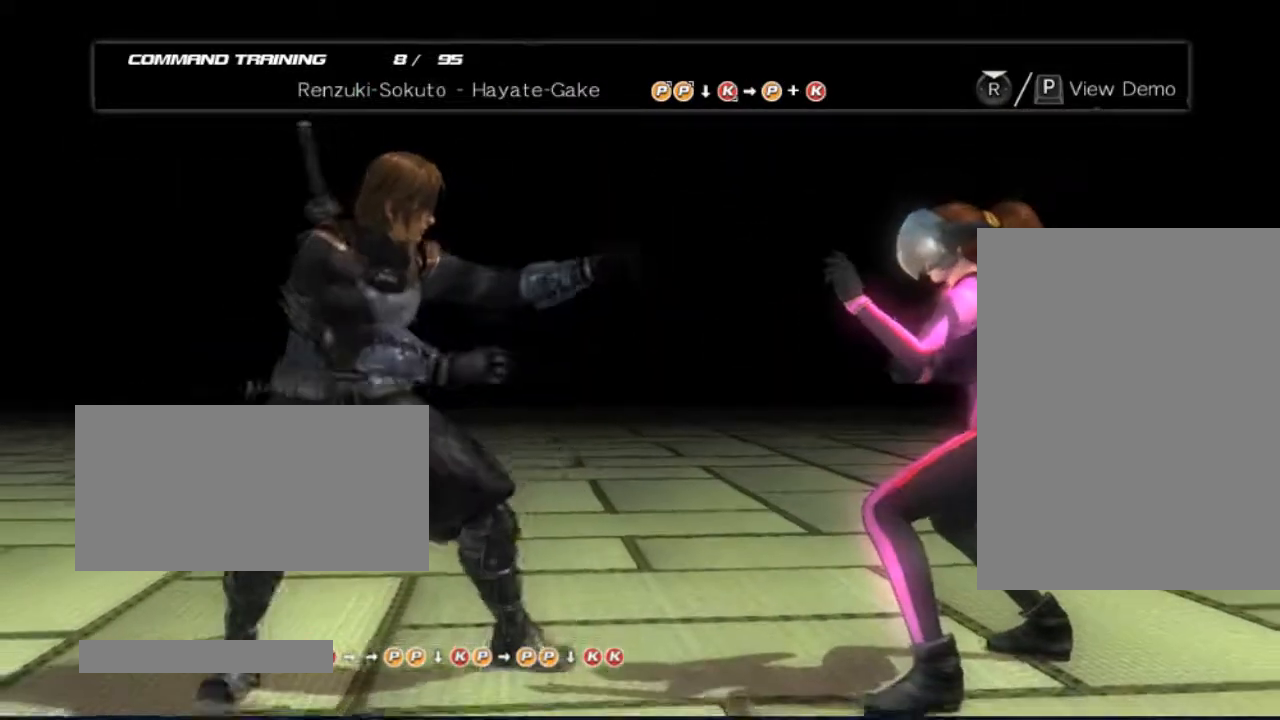
{"dt_ms": 500, "buttons": [], "left_stick": "center", "right_stick": "center", "events": []}
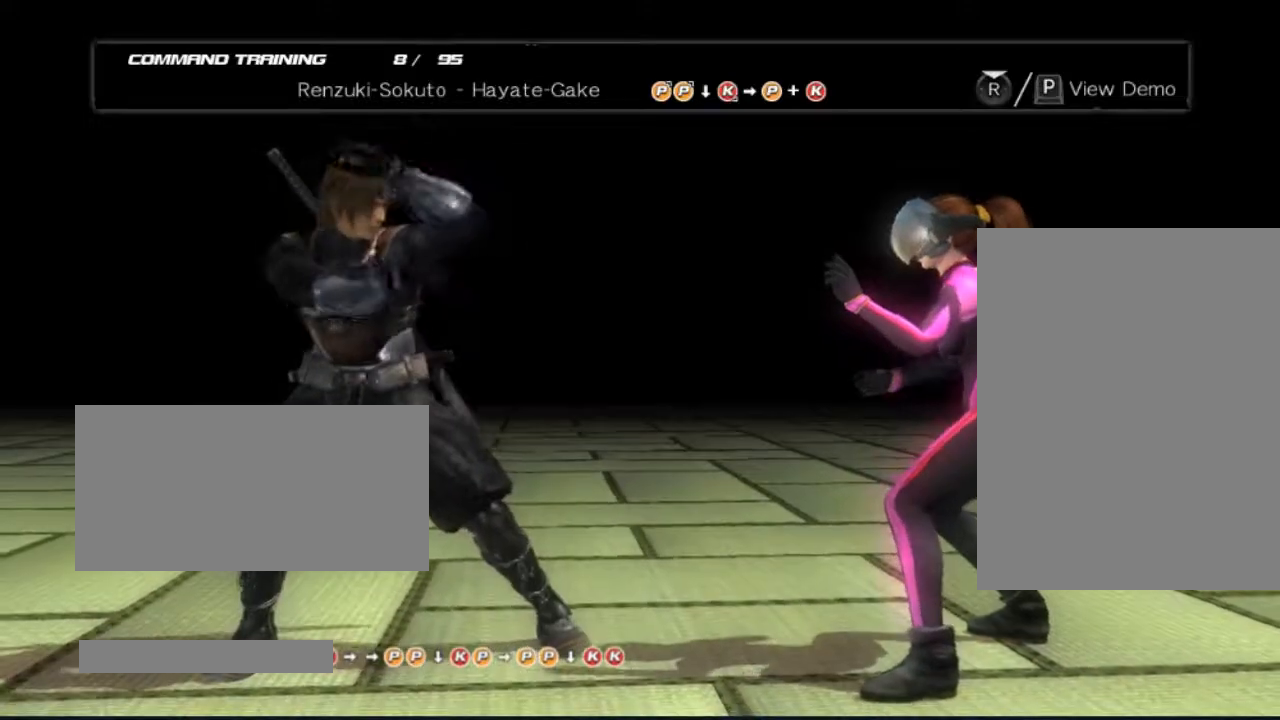
{"dt_ms": 500, "buttons": [], "left_stick": "center", "right_stick": "center", "events": []}
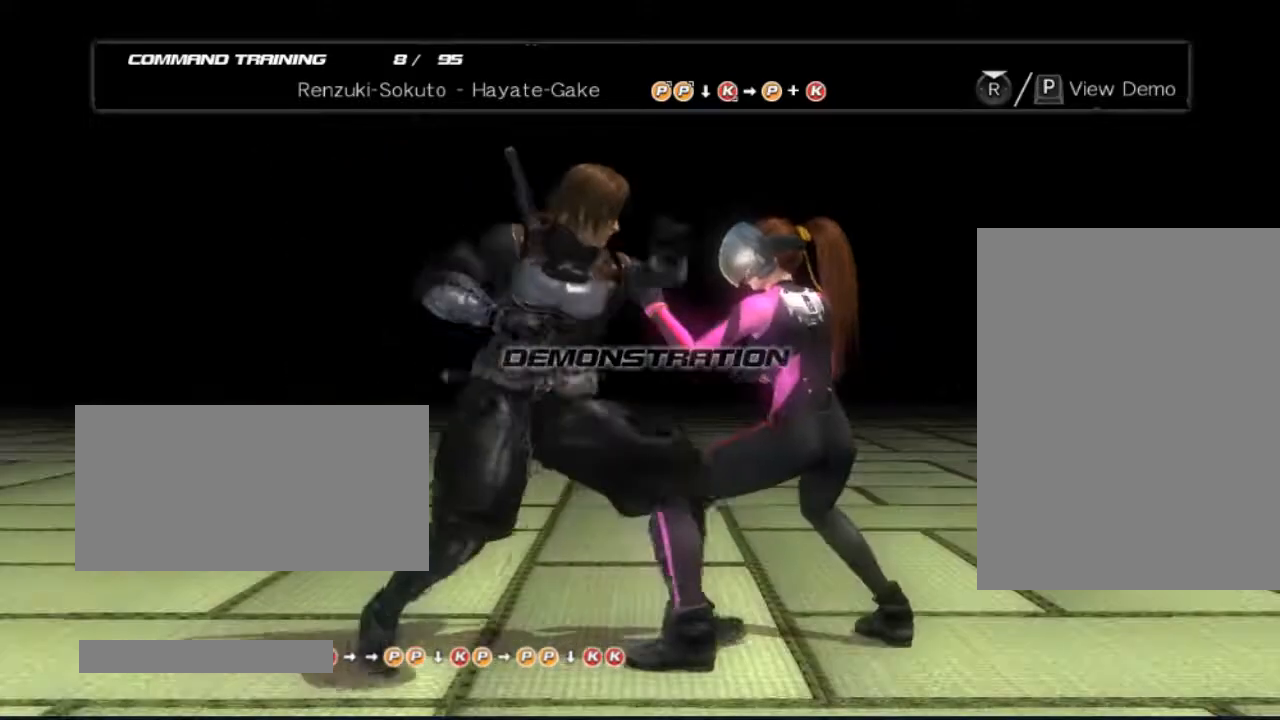
{"dt_ms": 500, "buttons": [], "left_stick": "center", "right_stick": "center", "events": []}
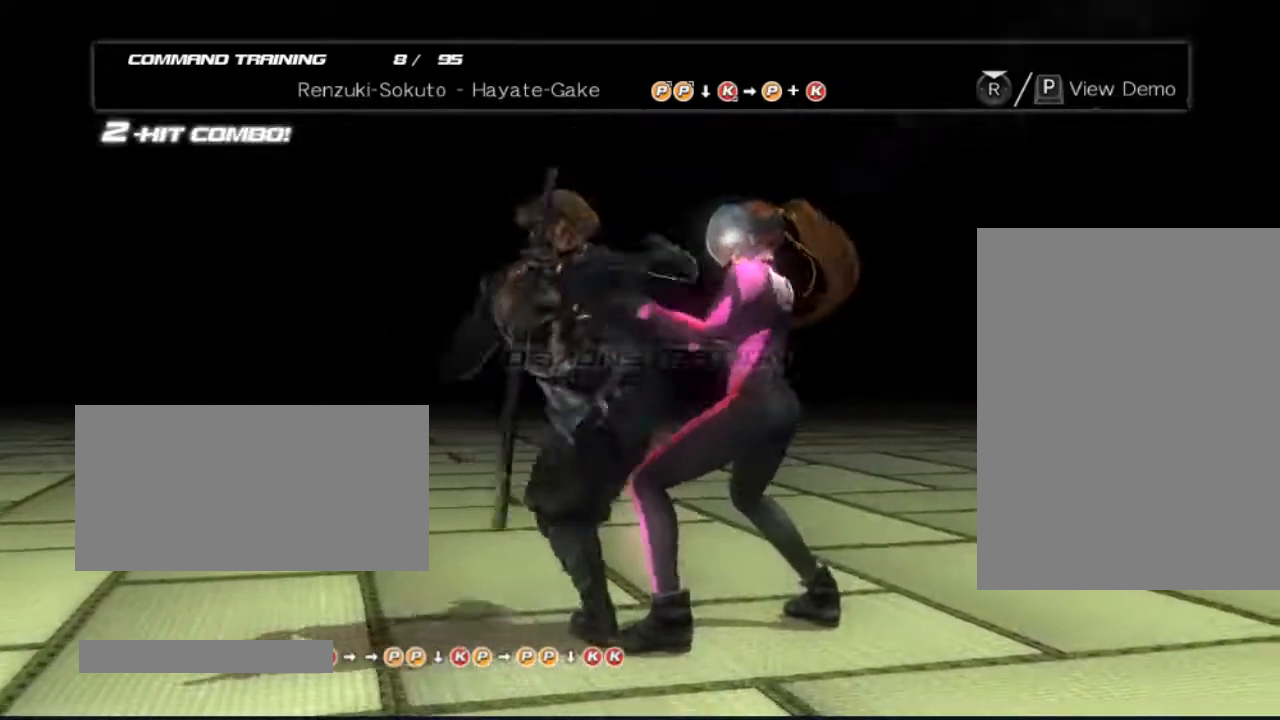
{"dt_ms": 500, "buttons": [], "left_stick": "center", "right_stick": "center", "events": []}
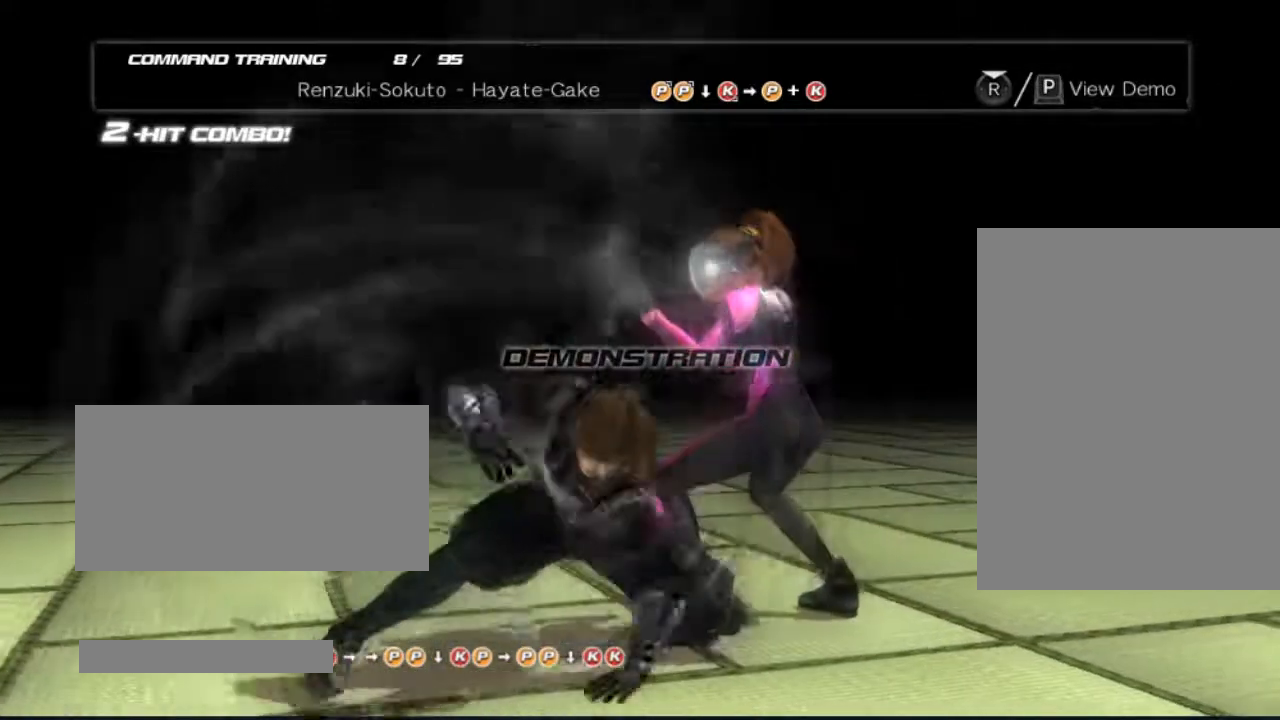
{"dt_ms": 500, "buttons": [], "left_stick": "center", "right_stick": "center", "events": []}
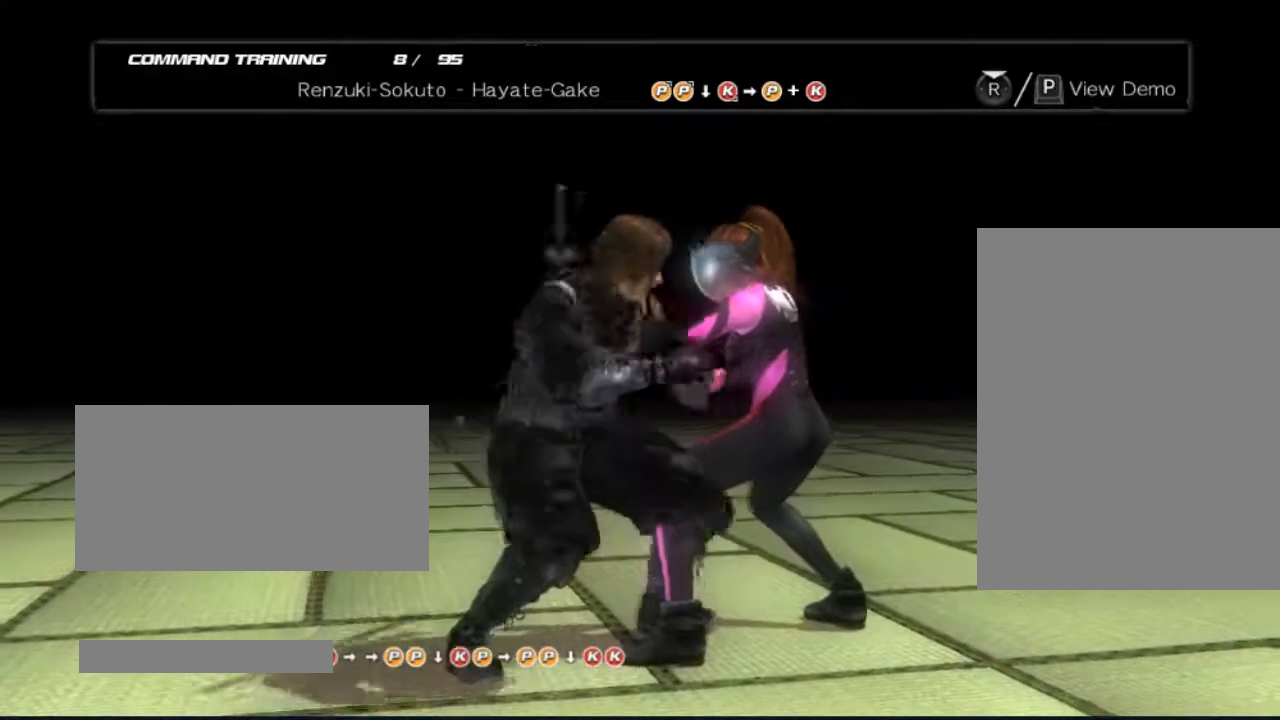
{"dt_ms": 500, "buttons": [], "left_stick": "center", "right_stick": "center", "events": []}
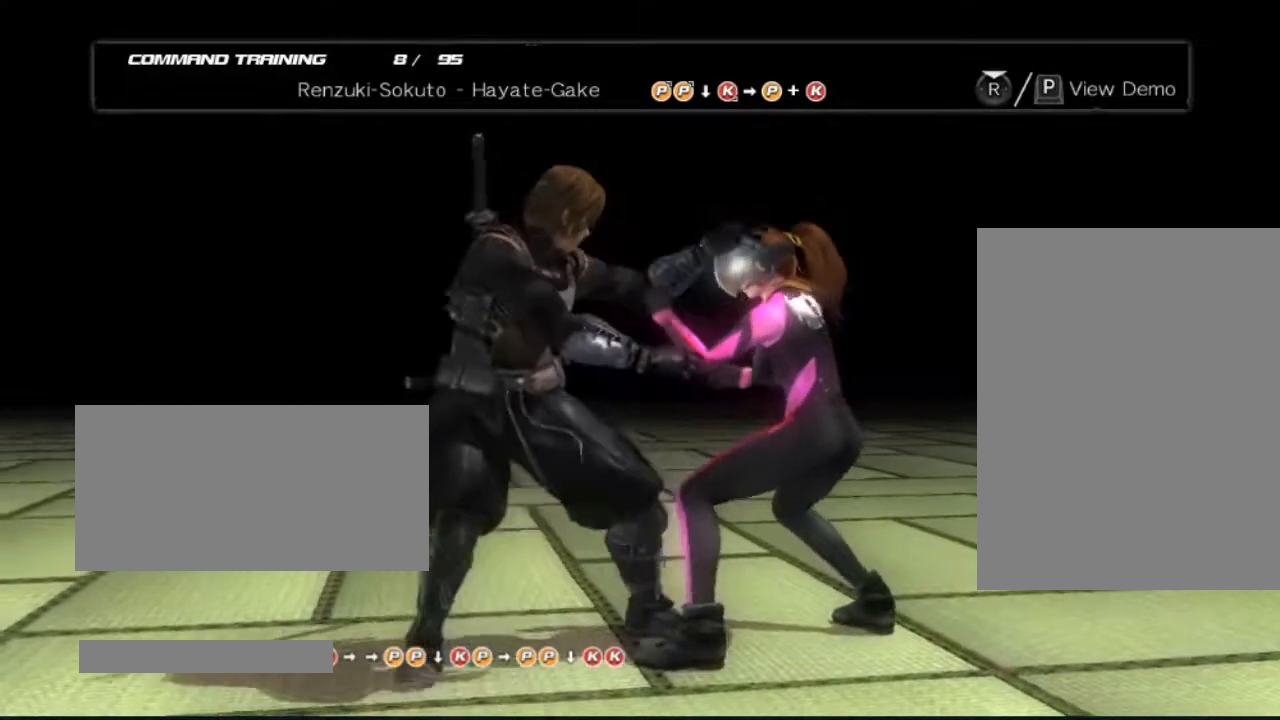
{"dt_ms": 500, "buttons": ["B", "DPAD_DOWN"], "left_stick": "center", "right_stick": "center", "events": [[33, "Y", "down"], [167, "Y", "up"], [217, "Y", "down"], [350, "DPAD_DOWN", "down"], [350, "Y", "up"], [467, "B", "down"]]}
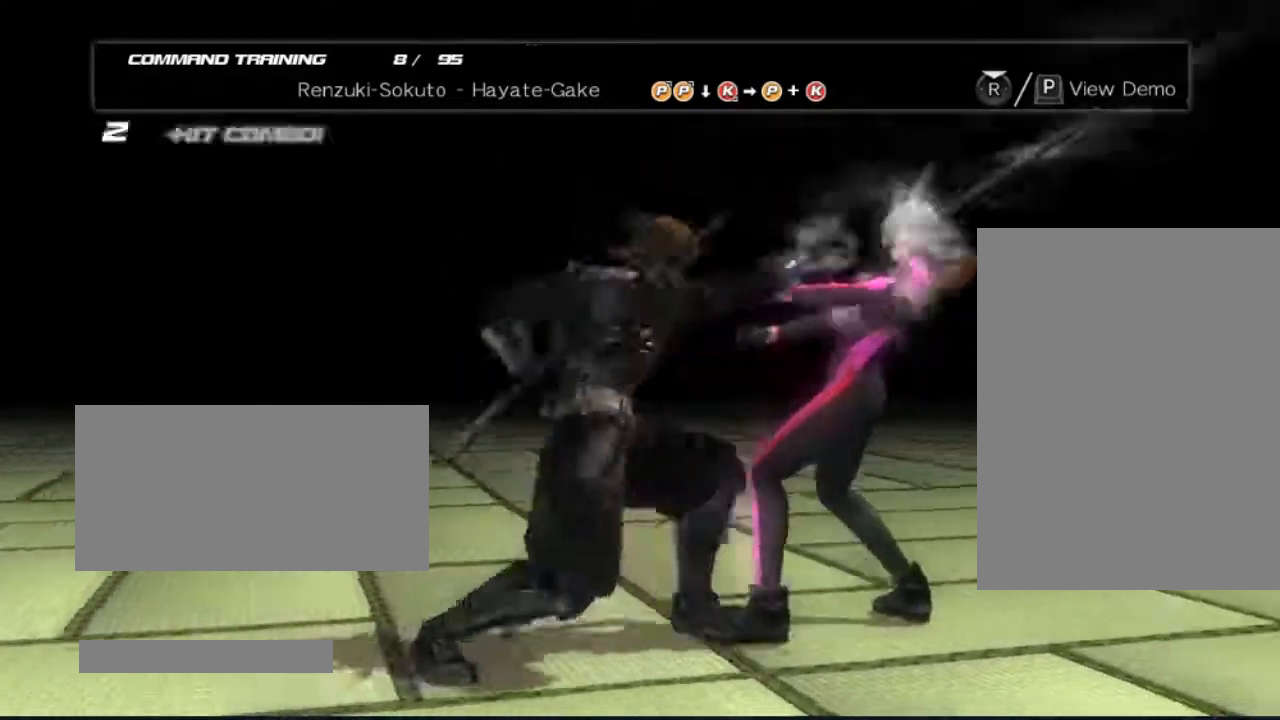
{"dt_ms": 1000, "buttons": [], "left_stick": "center", "right_stick": "center"}
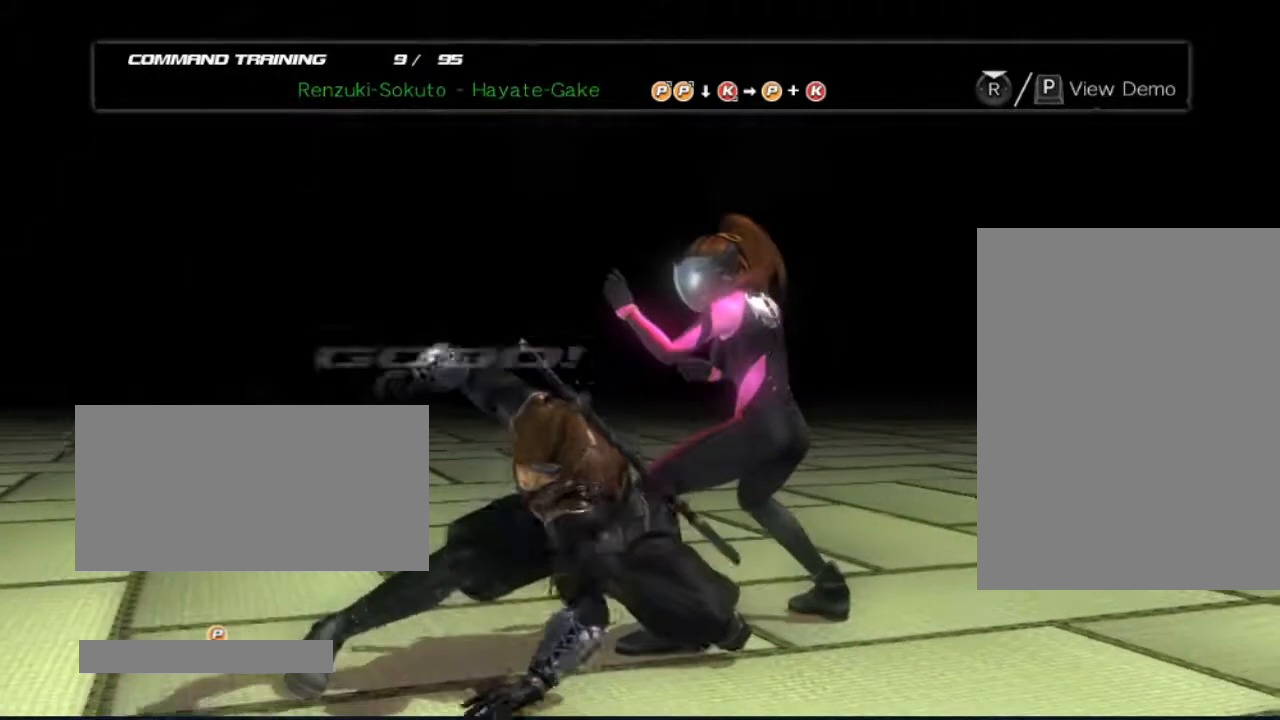
{"dt_ms": 500, "buttons": [], "left_stick": "center", "right_stick": "center", "events": []}
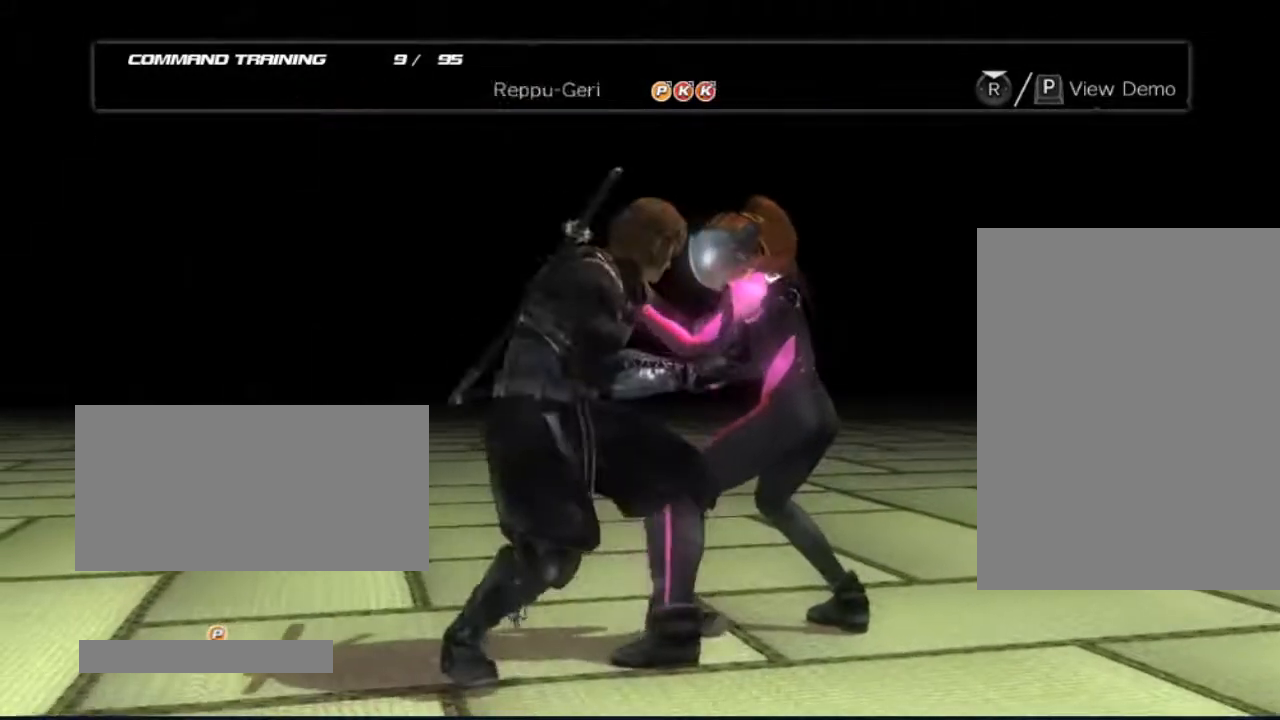
{"dt_ms": 500, "buttons": [], "left_stick": "center", "right_stick": "center", "events": []}
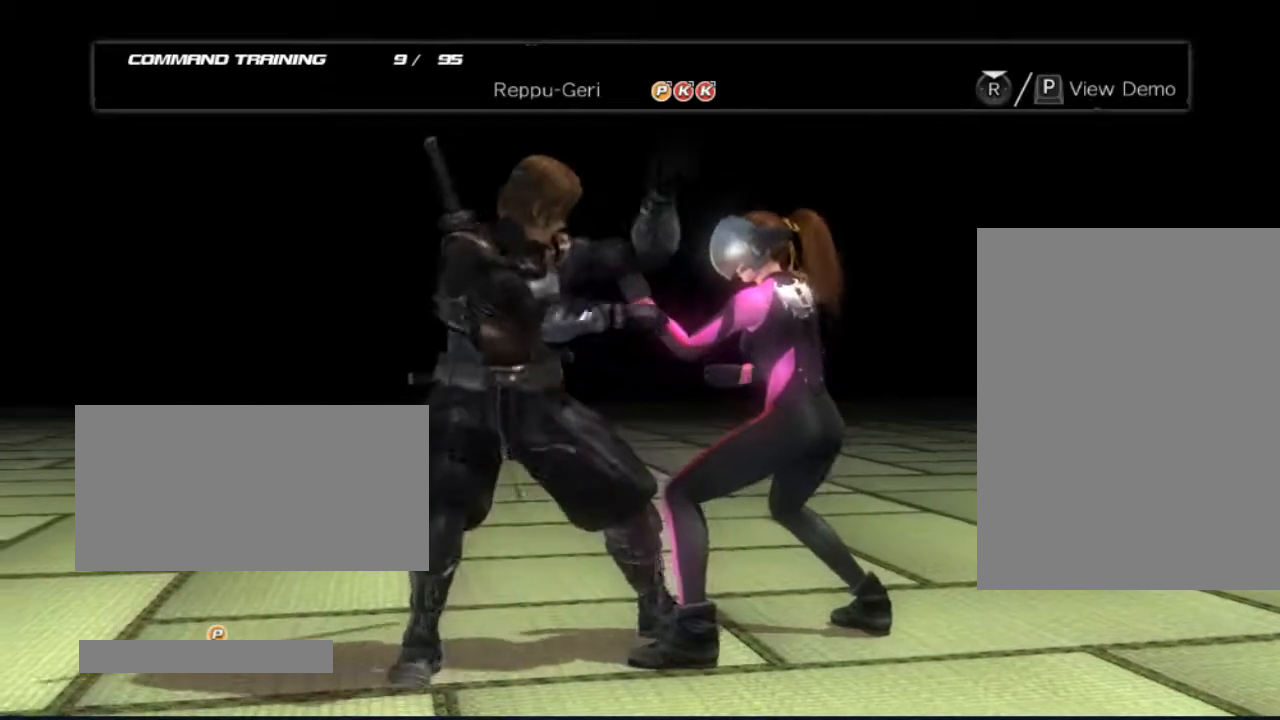
{"dt_ms": 500, "buttons": [], "left_stick": "center", "right_stick": "center", "events": []}
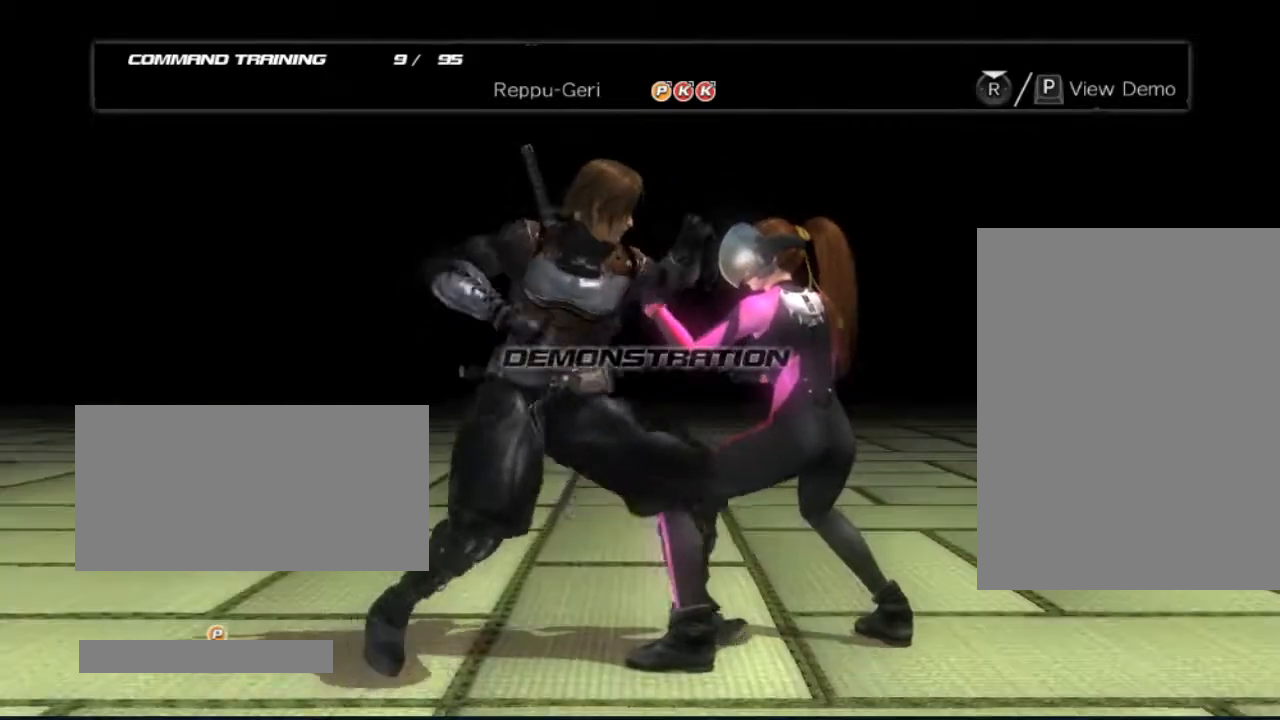
{"dt_ms": 500, "buttons": [], "left_stick": "center", "right_stick": "center", "events": []}
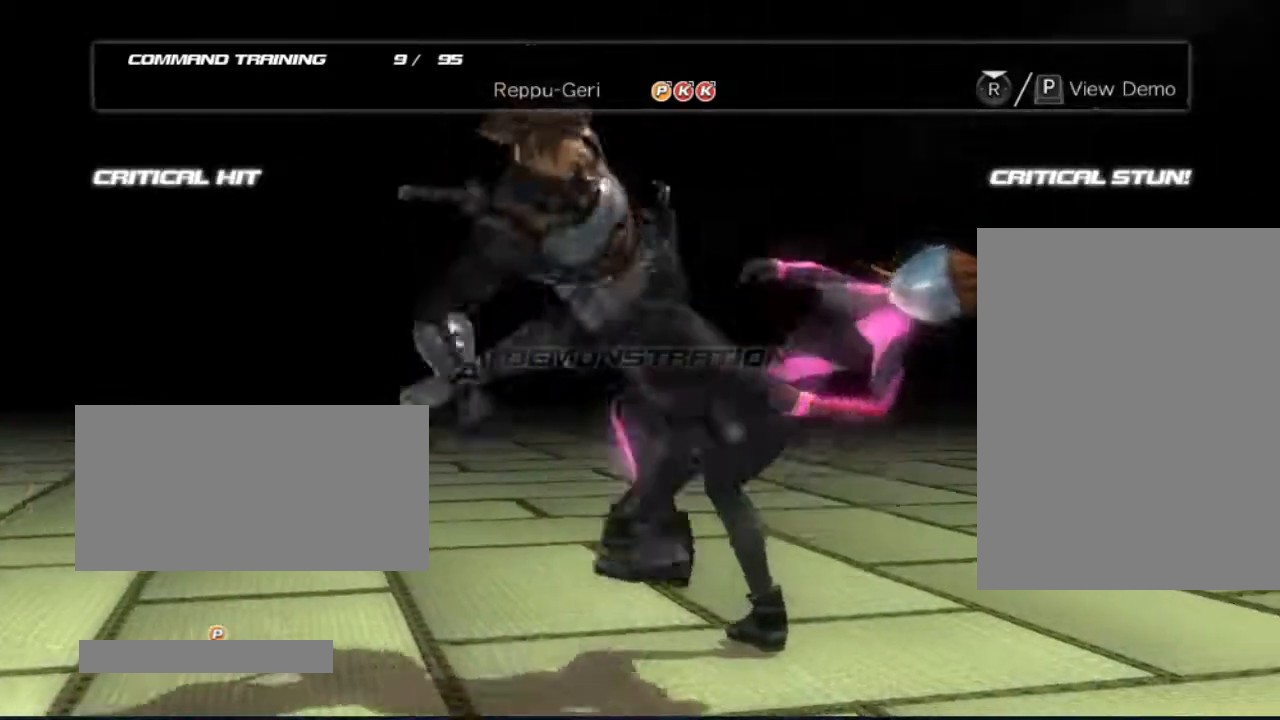
{"dt_ms": 500, "buttons": [], "left_stick": "center", "right_stick": "center", "events": []}
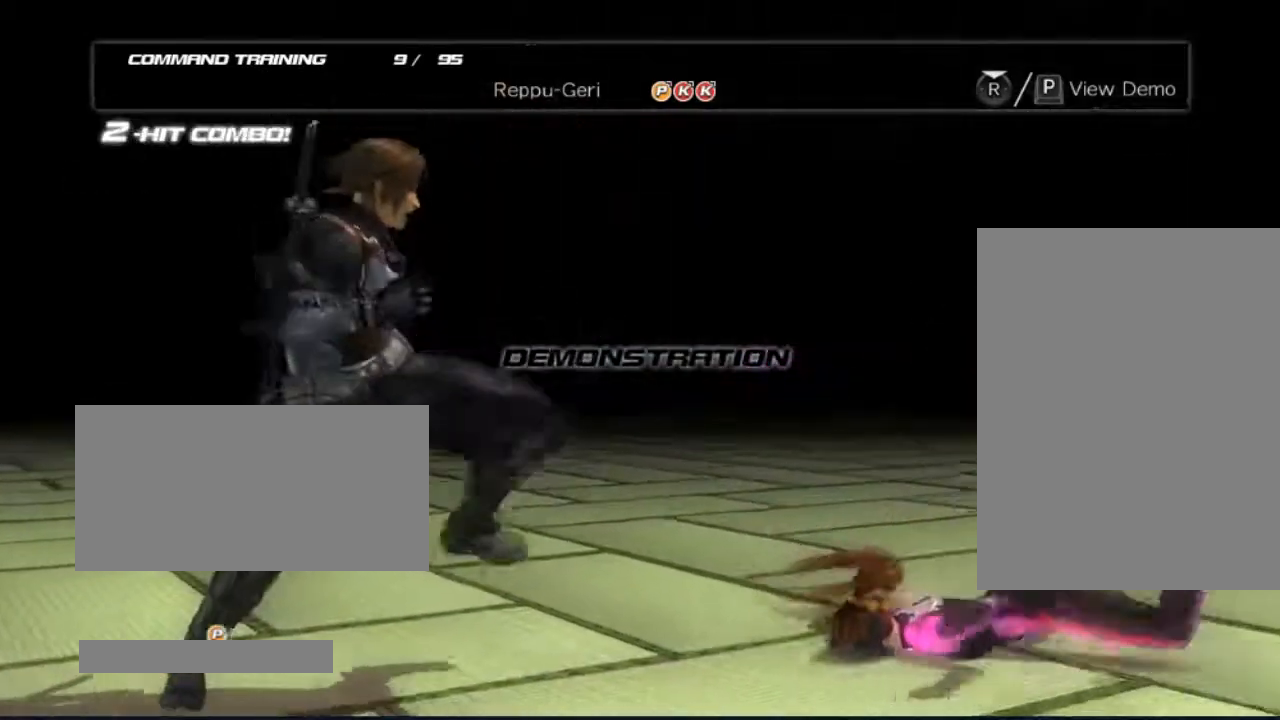
{"dt_ms": 500, "buttons": ["DPAD_RIGHT"], "left_stick": "center", "right_stick": "center", "events": [[283, "DPAD_RIGHT", "down"]]}
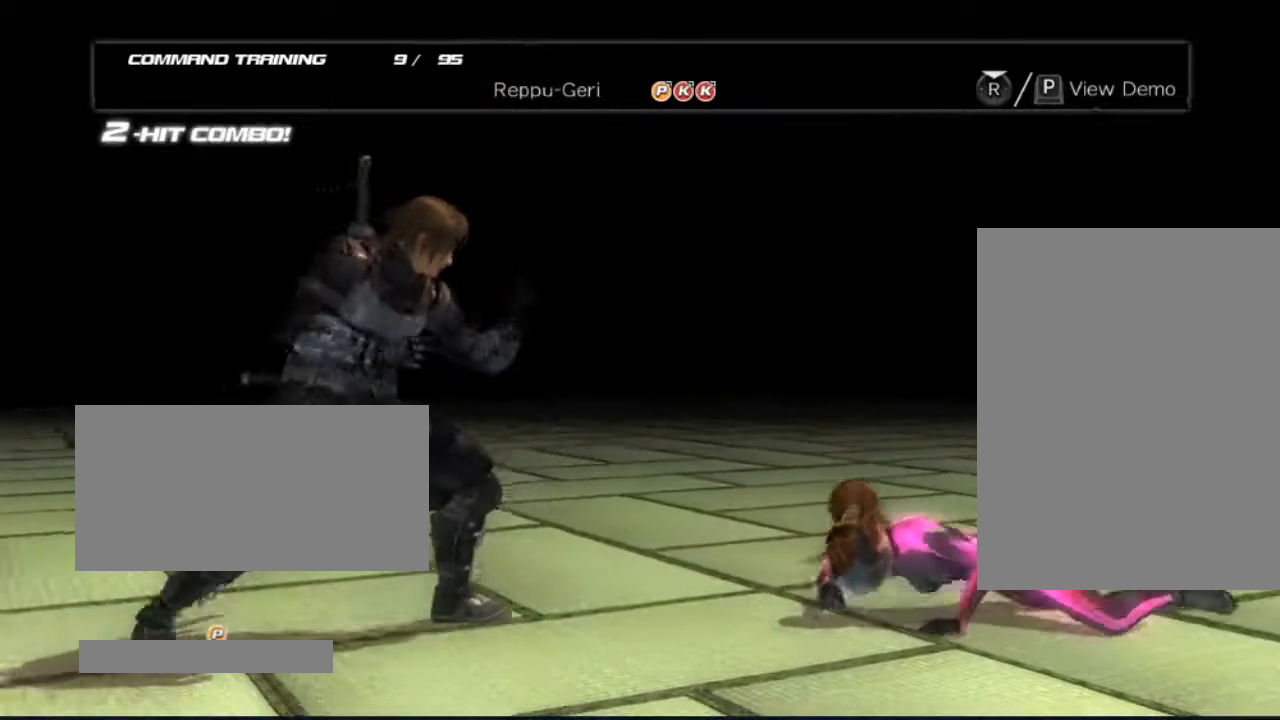
{"dt_ms": 500, "buttons": ["DPAD_RIGHT"], "left_stick": "center", "right_stick": "center", "events": []}
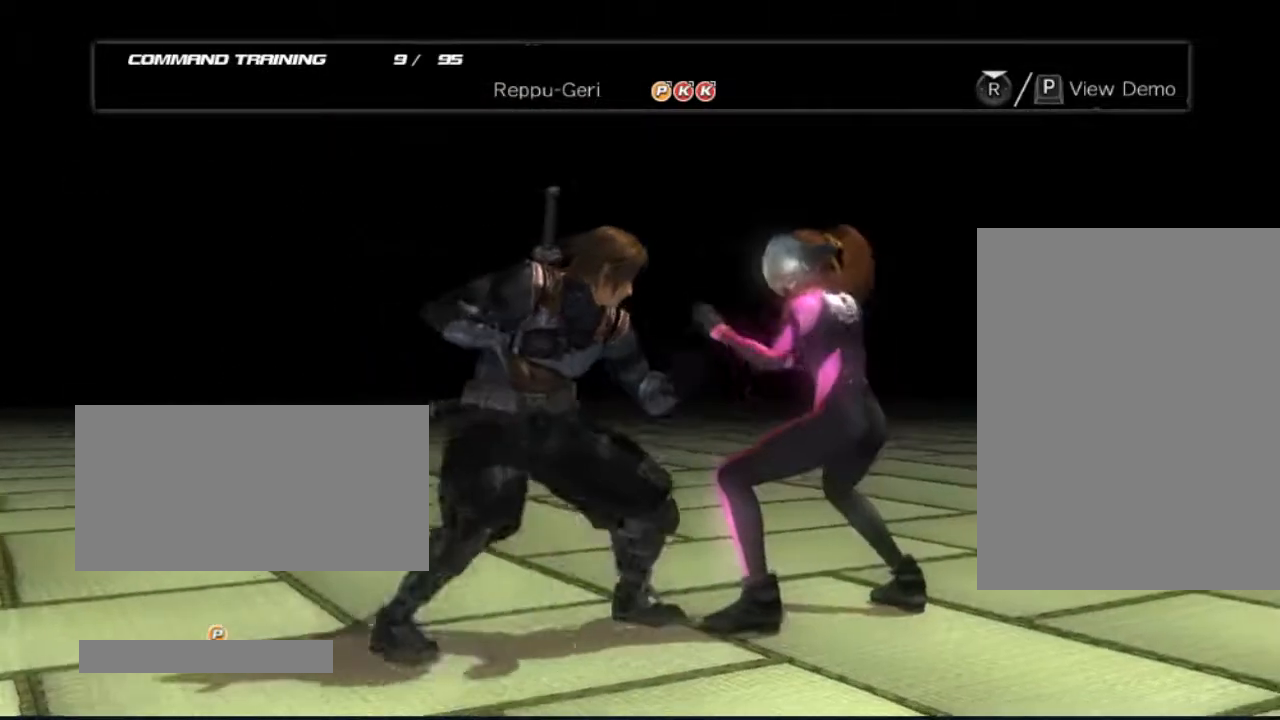
{"dt_ms": 500, "buttons": [], "left_stick": "center", "right_stick": "center", "events": [[100, "DPAD_RIGHT", "up"]]}